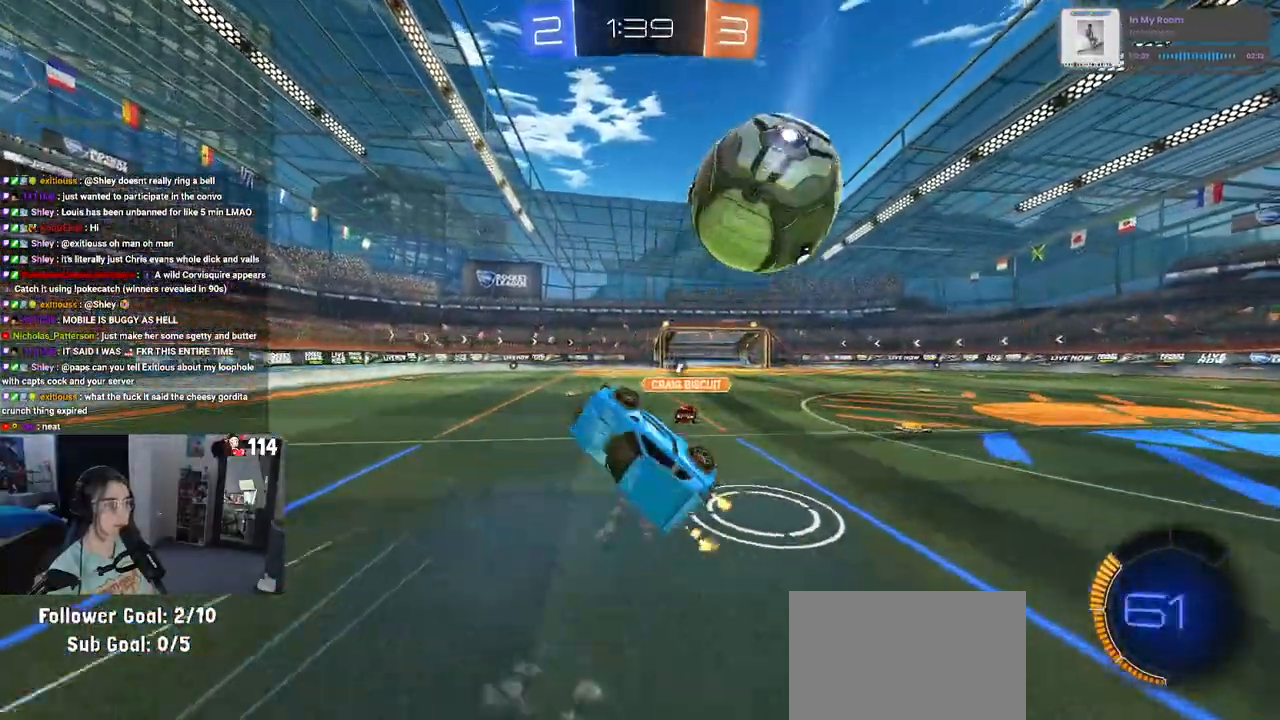
Gameplay with a controller (PlayStation layout); each line is a JSON object with the inputs held at the frame after it. "events" lists button and stick changes between this image and that frame as [ms after this image, input, new state], when the widget could be followed in between.
{"buttons": ["R2"], "left_stick": "center", "right_stick": "center", "events": [[33, "TRIANGLE", "down"], [150, "left_stick", "right"], [167, "TRIANGLE", "up"], [250, "left_stick", "center"], [367, "left_stick", "right"], [450, "left_stick", "center"]]}
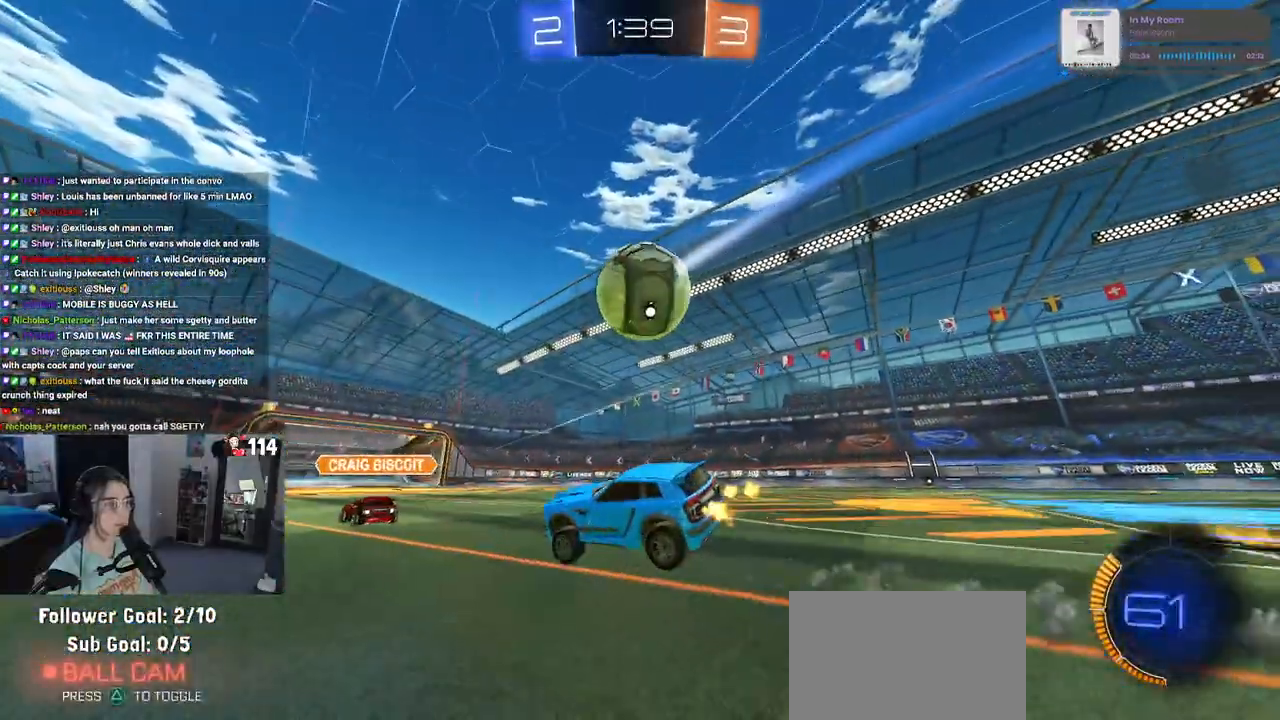
{"buttons": ["R1", "R2"], "left_stick": "right", "right_stick": "center", "events": [[67, "R1", "down"], [67, "left_stick", "right"], [183, "TRIANGLE", "down"], [233, "left_stick", "center"], [283, "left_stick", "right"], [317, "TRIANGLE", "up"]]}
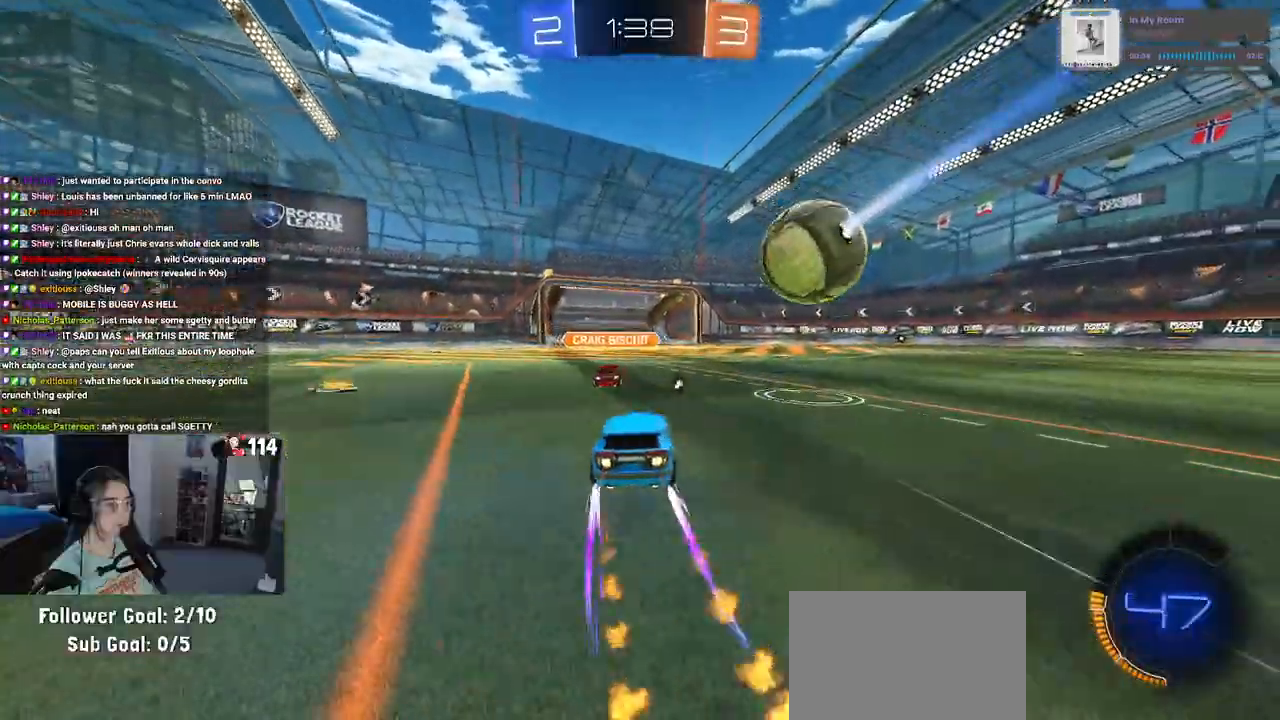
{"buttons": ["R2"], "left_stick": "center", "right_stick": "center", "events": [[200, "R1", "up"], [317, "left_stick", "center"]]}
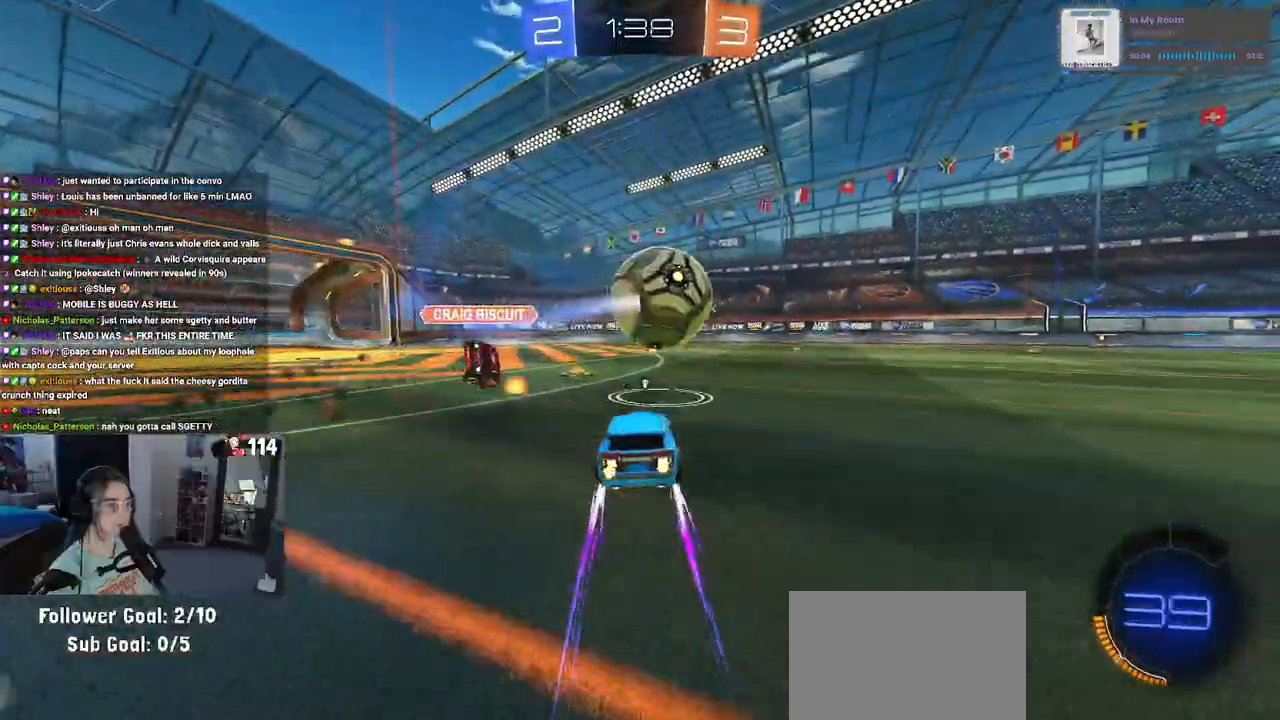
{"buttons": ["R2"], "left_stick": "right", "right_stick": "center", "events": [[300, "left_stick", "right"]]}
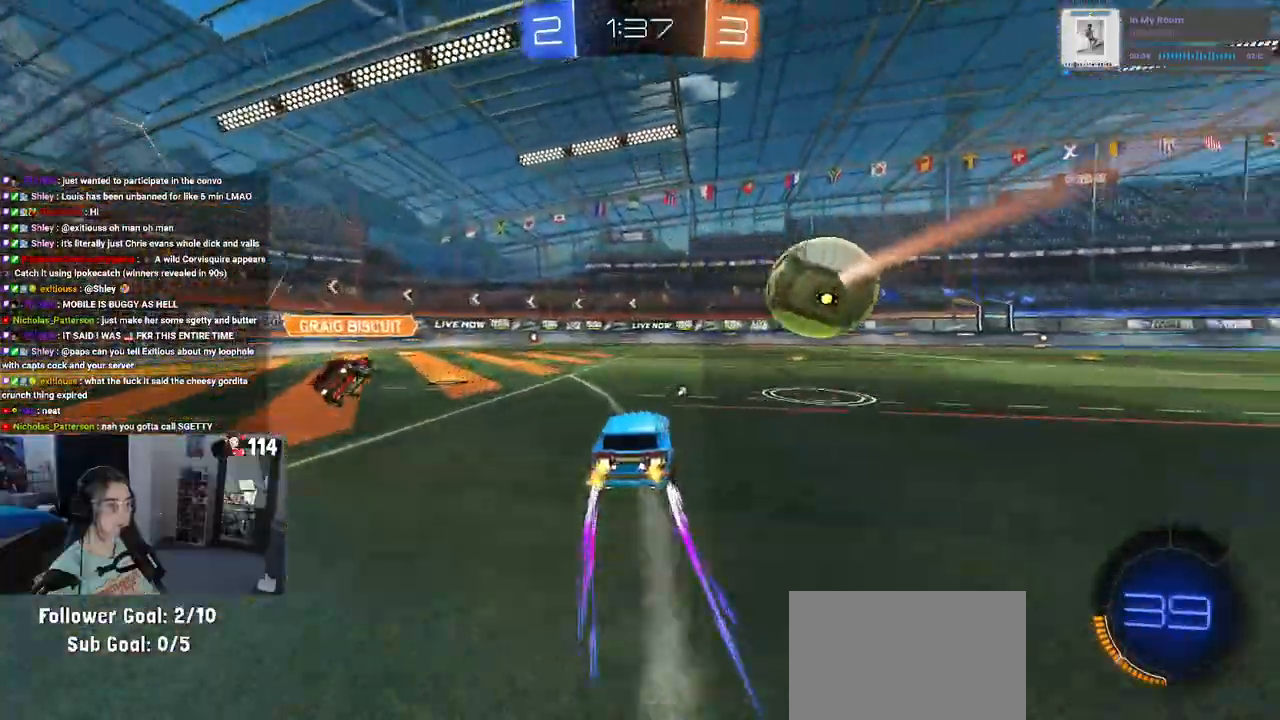
{"buttons": ["R2"], "left_stick": "center", "right_stick": "center", "events": [[133, "left_stick", "center"], [317, "left_stick", "left"], [383, "left_stick", "center"]]}
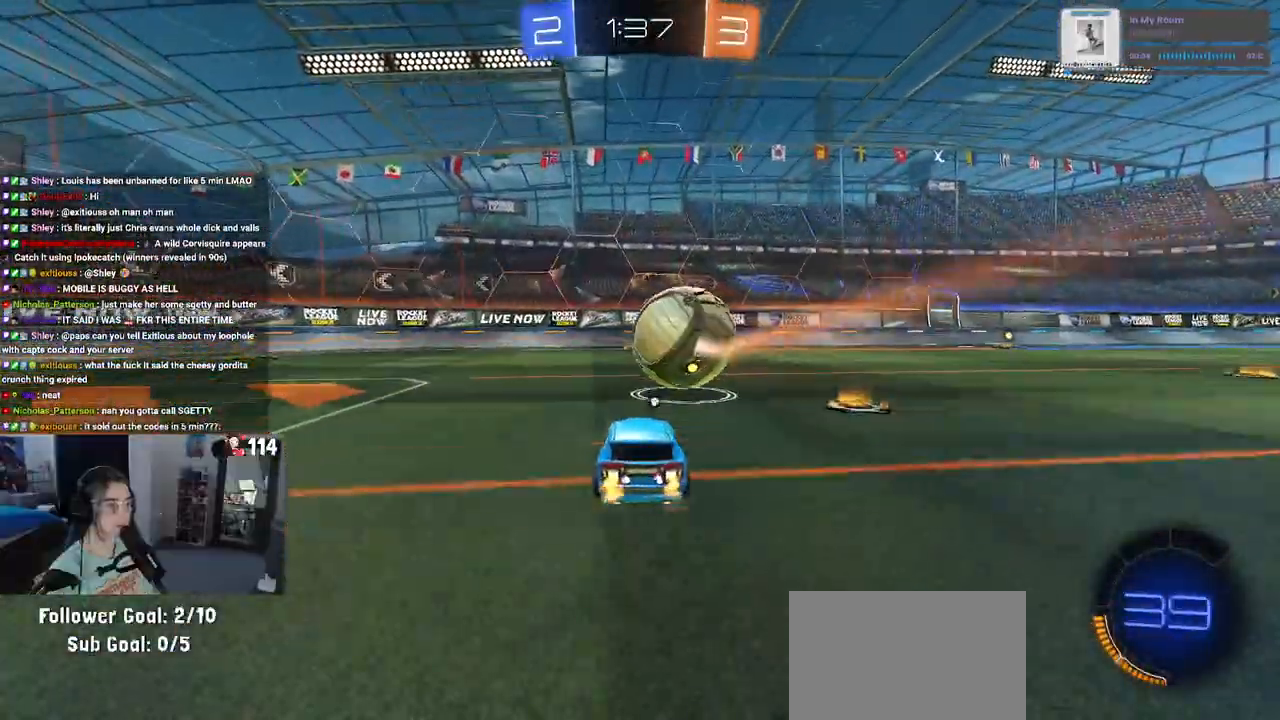
{"buttons": ["R1", "R2"], "left_stick": "right", "right_stick": "center", "events": [[167, "left_stick", "left"], [183, "R1", "down"], [283, "left_stick", "center"], [417, "left_stick", "right"]]}
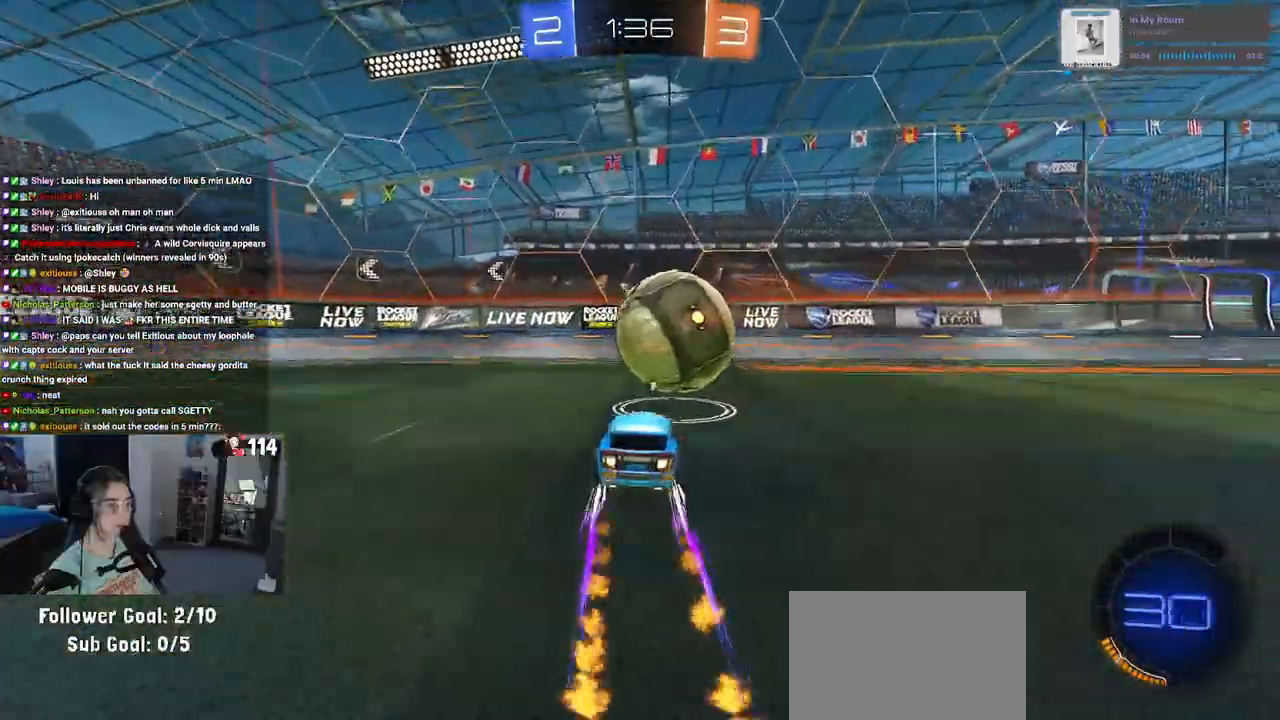
{"buttons": ["R2"], "left_stick": "right", "right_stick": "center", "events": [[283, "TRIANGLE", "down"], [333, "R1", "up"], [417, "TRIANGLE", "up"]]}
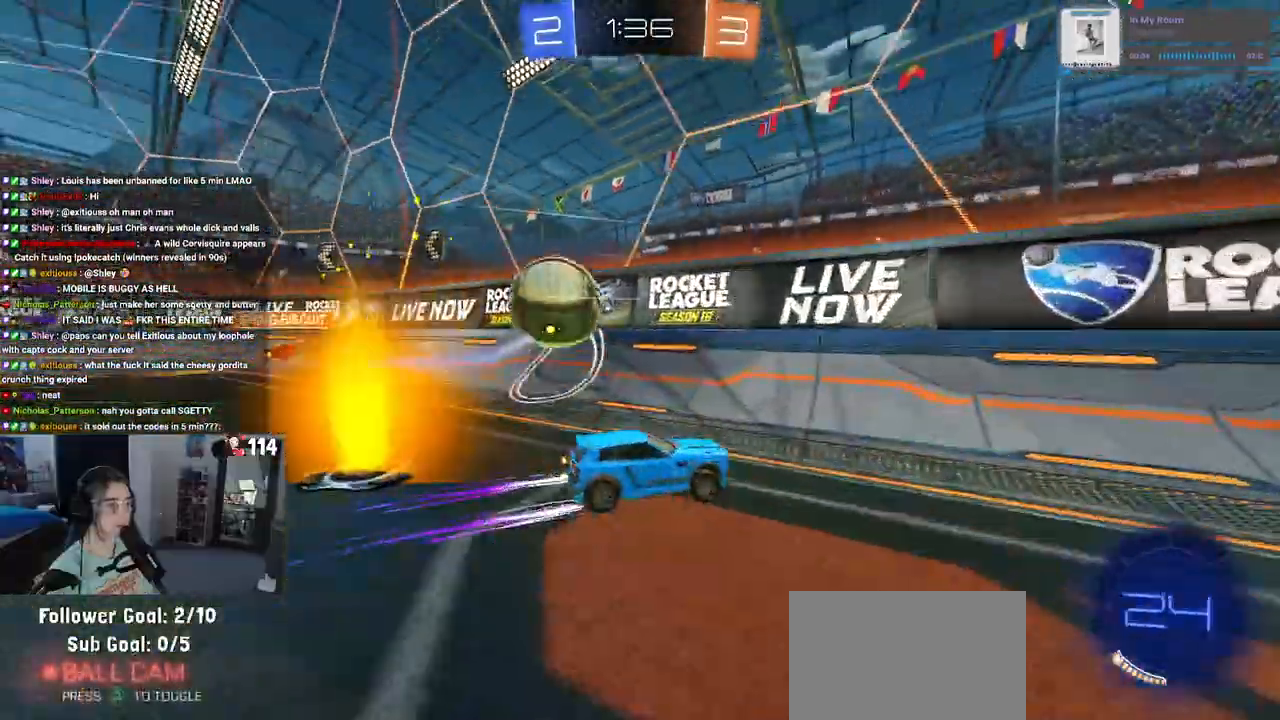
{"buttons": ["R1", "R2"], "left_stick": "right", "right_stick": "center", "events": [[367, "R1", "down"]]}
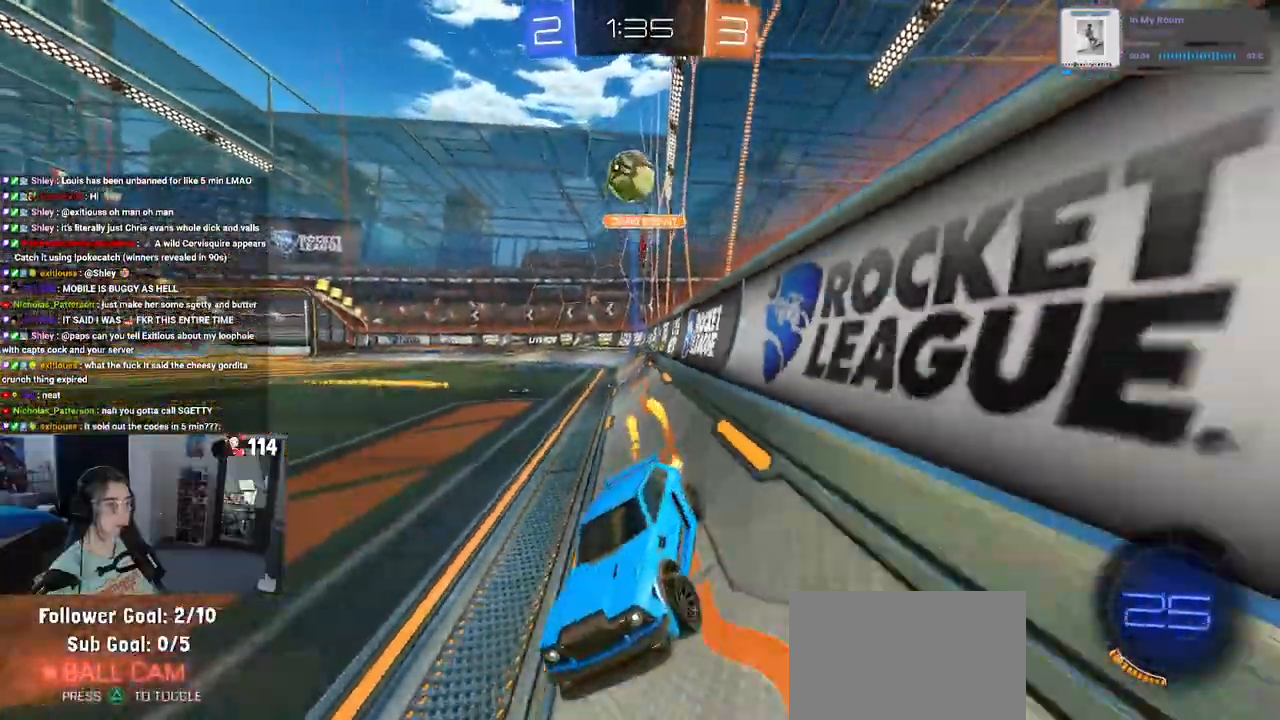
{"buttons": ["R2"], "left_stick": "center", "right_stick": "center", "events": [[67, "left_stick", "center"], [233, "R1", "up"], [267, "left_stick", "left"], [417, "left_stick", "center"]]}
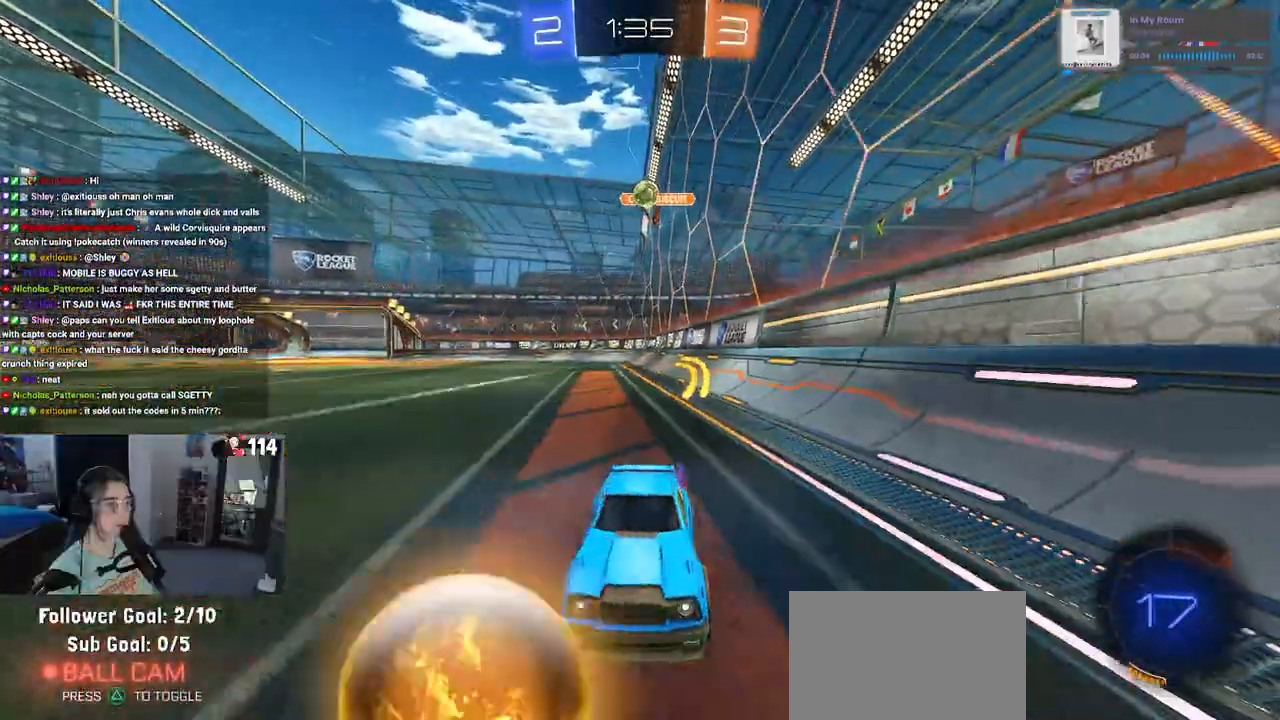
{"buttons": ["SQUARE", "R2"], "left_stick": "right", "right_stick": "center", "events": [[150, "left_stick", "left"], [333, "left_stick", "right"], [383, "SQUARE", "down"]]}
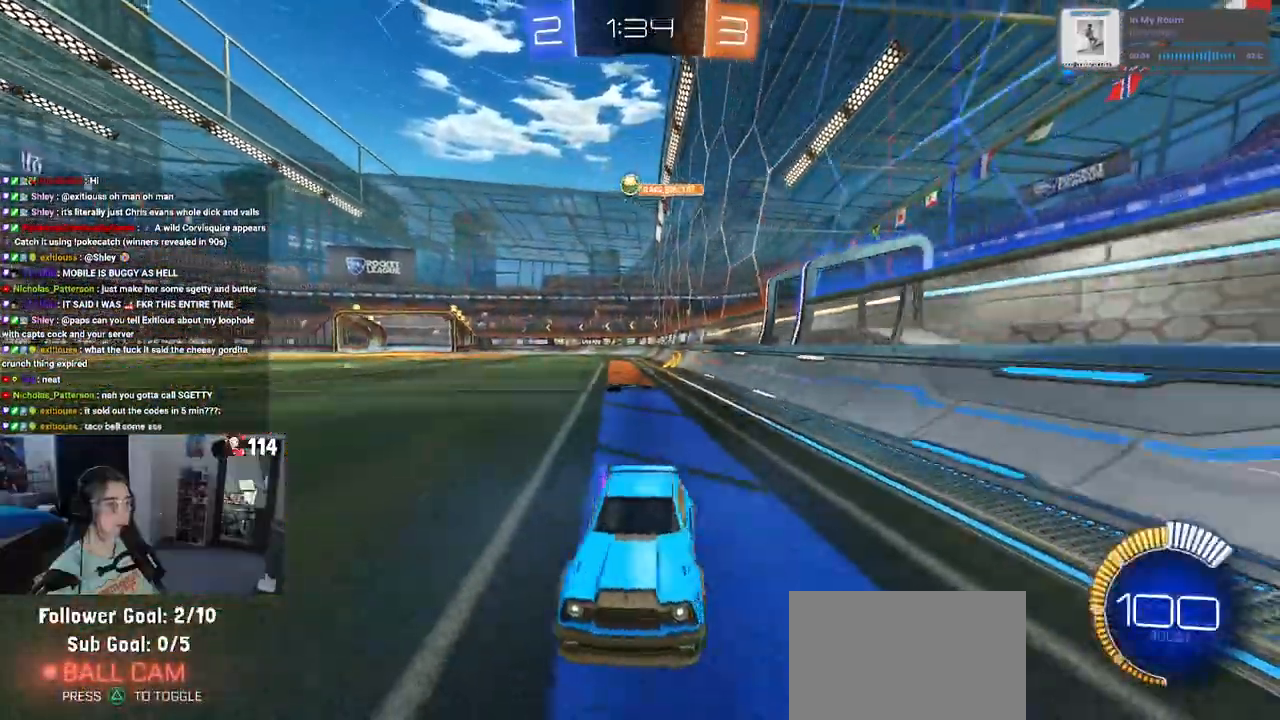
{"buttons": ["R2"], "left_stick": "right", "right_stick": "center", "events": [[33, "SQUARE", "up"], [83, "left_stick", "center"], [167, "left_stick", "right"], [283, "SQUARE", "down"], [383, "SQUARE", "up"]]}
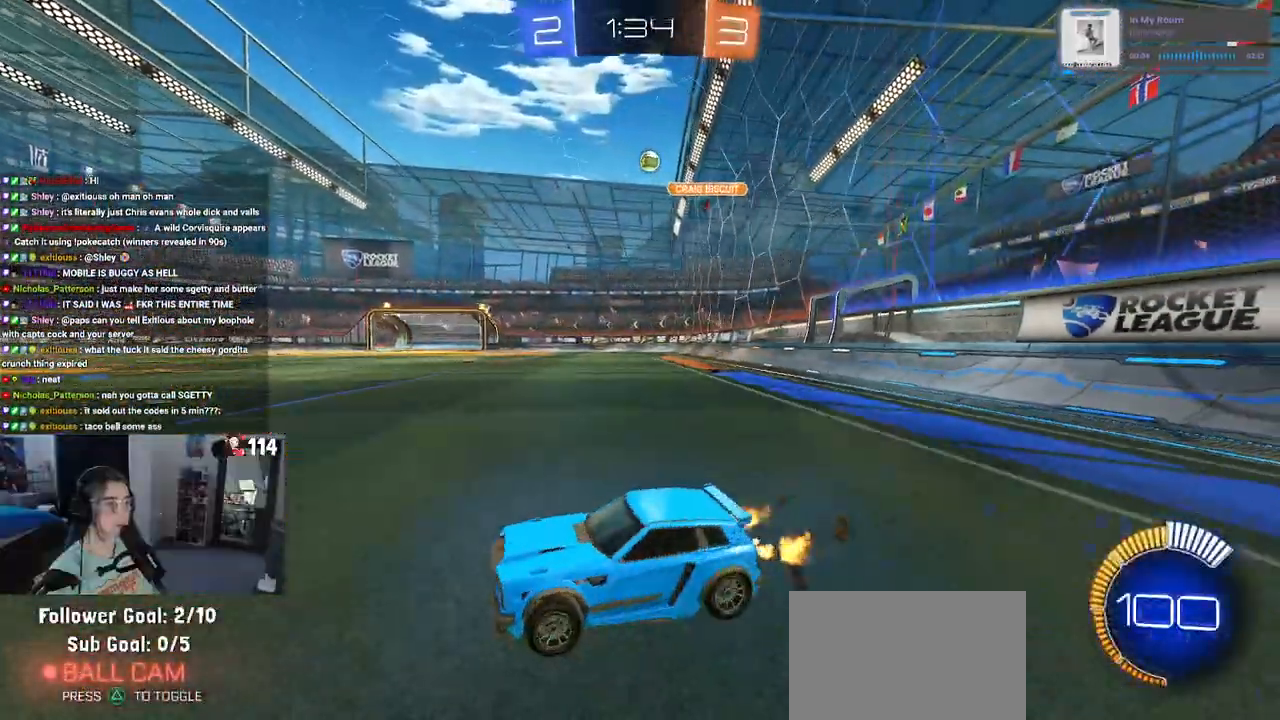
{"buttons": ["R2"], "left_stick": "right", "right_stick": "center", "events": []}
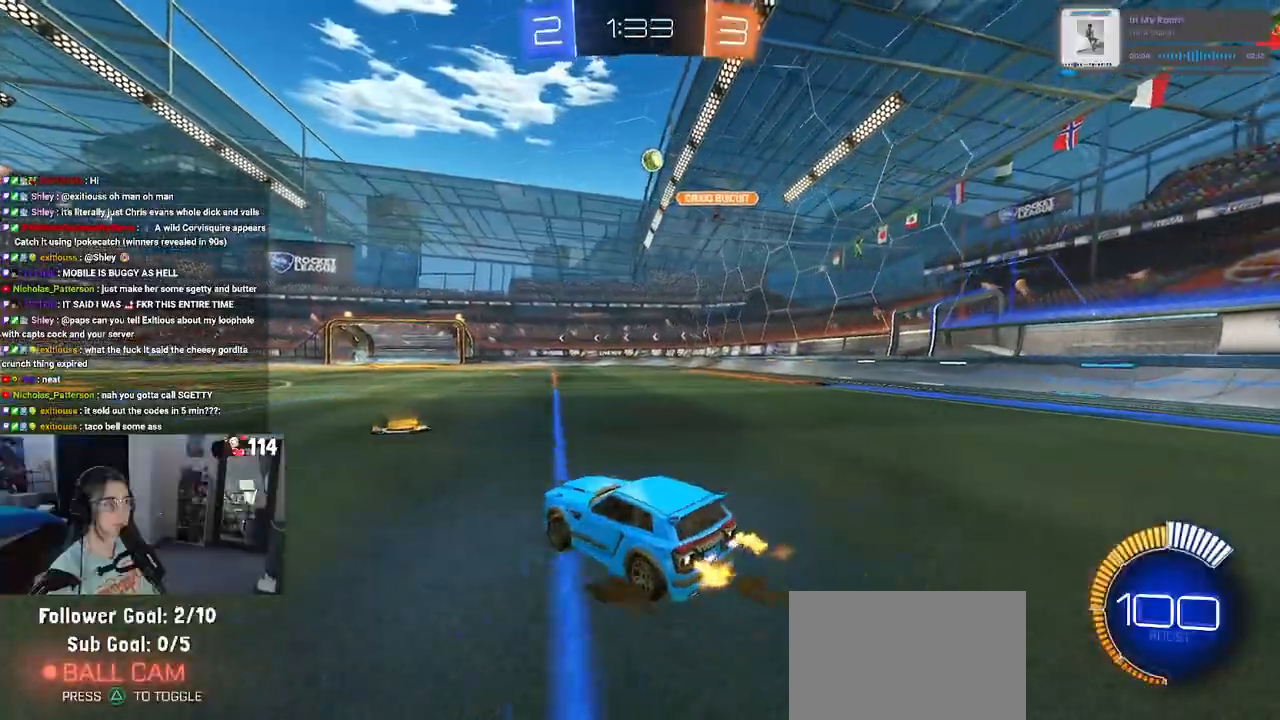
{"buttons": ["R2"], "left_stick": "center", "right_stick": "center", "events": [[483, "left_stick", "center"]]}
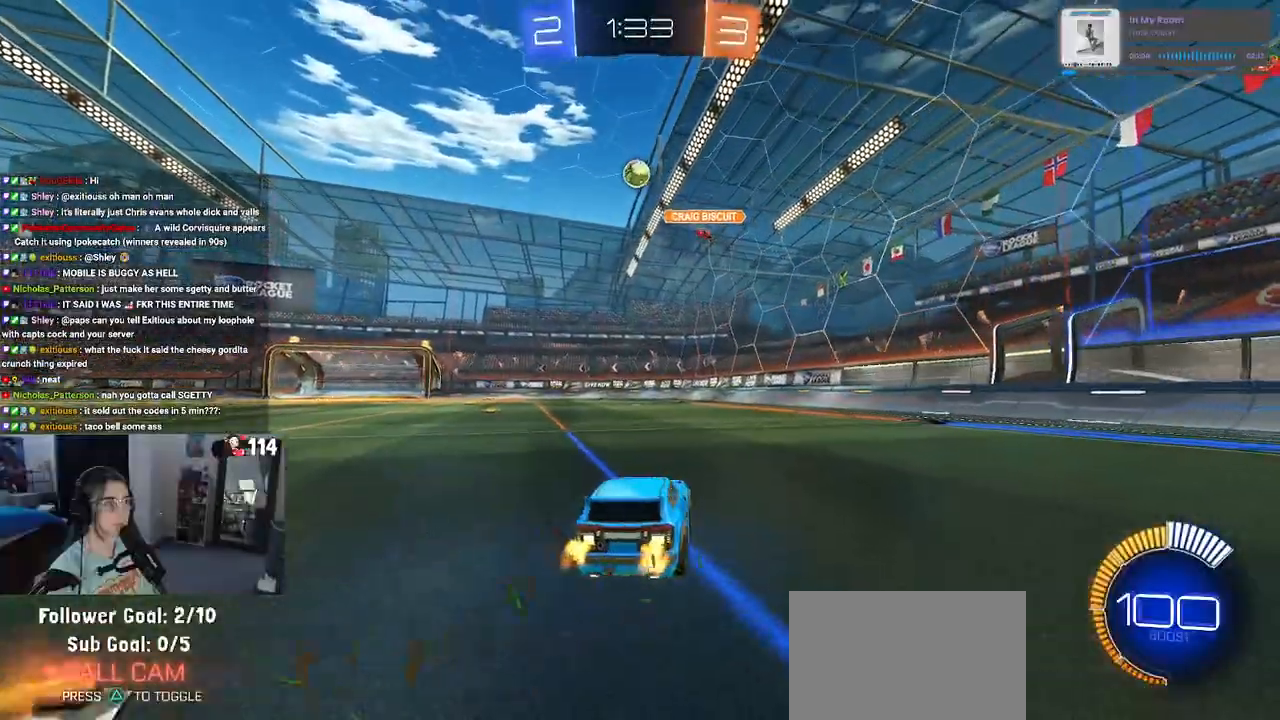
{"buttons": ["R2"], "left_stick": "left", "right_stick": "center", "events": [[217, "left_stick", "left"]]}
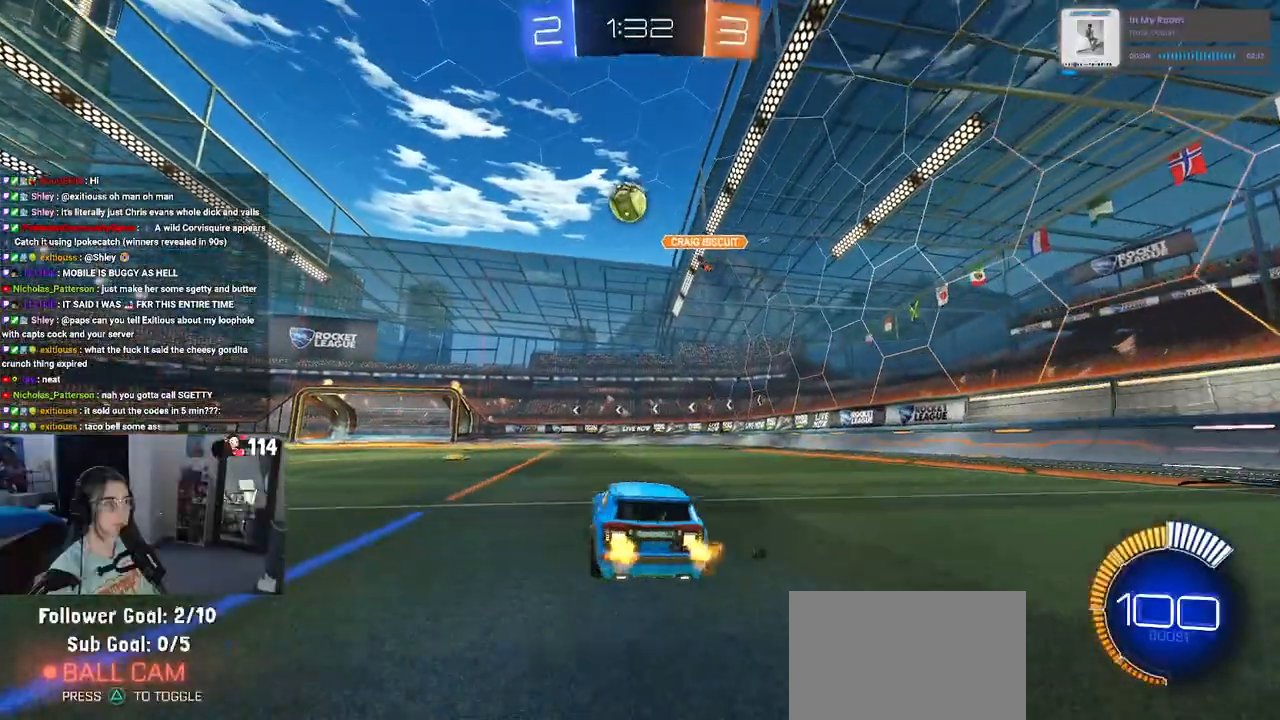
{"buttons": ["R2"], "left_stick": "center", "right_stick": "center", "events": [[50, "left_stick", "center"], [100, "R2", "up"], [167, "L2", "down"], [167, "left_stick", "left"], [200, "R2", "down"], [250, "left_stick", "center"], [283, "L2", "up"]]}
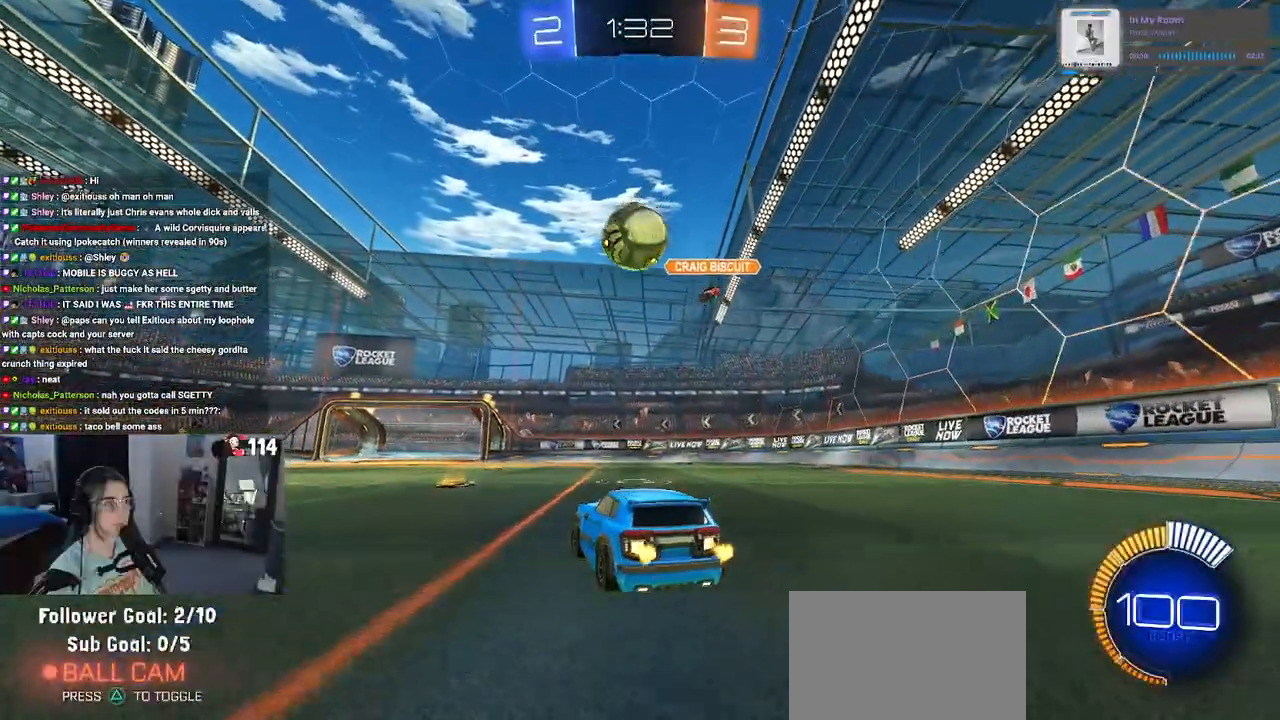
{"buttons": ["SQUARE", "R1", "R2"], "left_stick": "down-left", "right_stick": "center", "events": [[117, "left_stick", "down"], [133, "CROSS", "down"], [150, "R1", "down"], [233, "CROSS", "up"], [250, "left_stick", "center"], [333, "left_stick", "up-left"], [383, "CROSS", "down"], [417, "SQUARE", "down"], [467, "CROSS", "up"], [467, "left_stick", "down-left"]]}
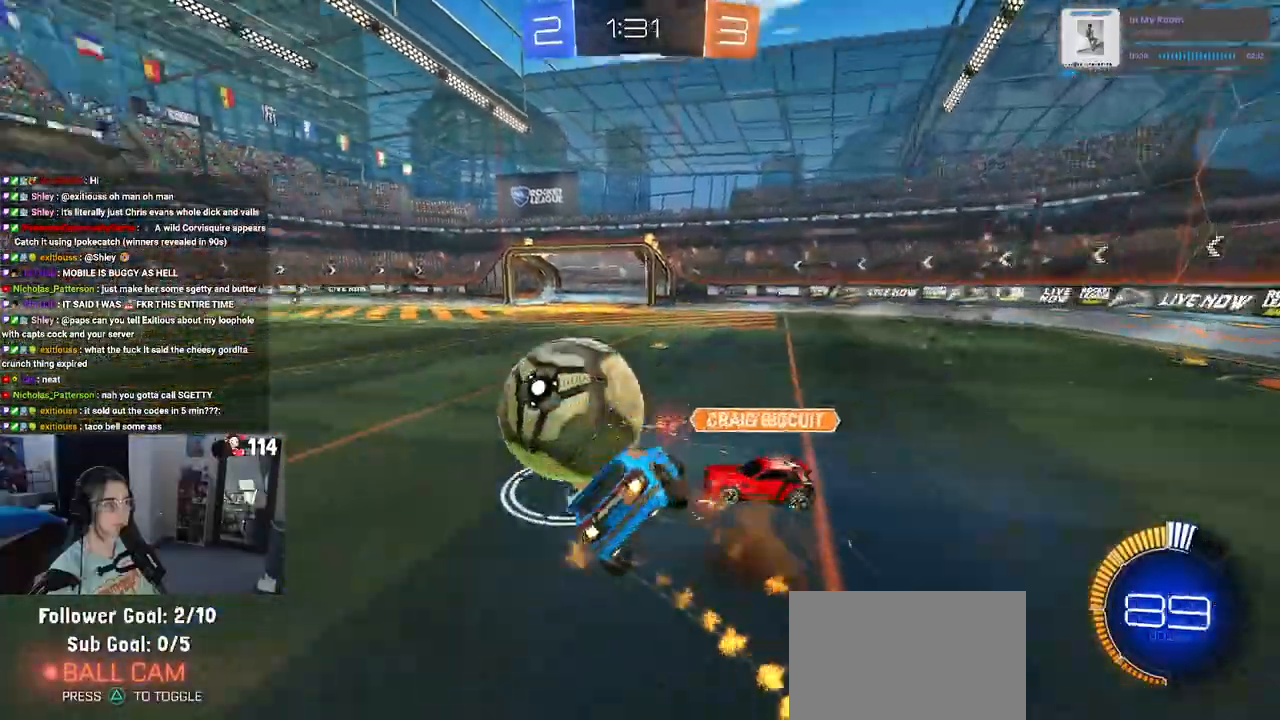
{"buttons": ["SQUARE", "R1", "R2"], "left_stick": "left", "right_stick": "center", "events": [[433, "left_stick", "left"]]}
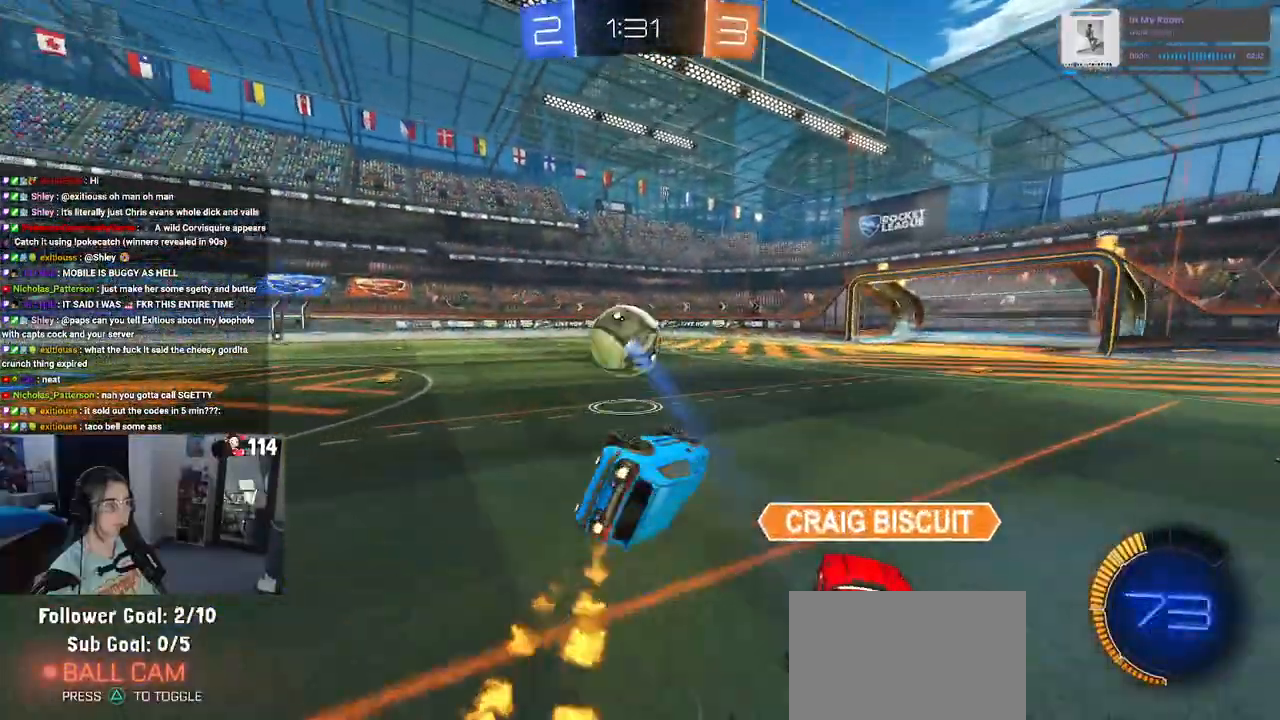
{"buttons": ["TRIANGLE", "R1", "R2"], "left_stick": "center", "right_stick": "center", "events": [[117, "left_stick", "down-left"], [250, "left_stick", "down"], [267, "SQUARE", "up"], [417, "TRIANGLE", "down"], [467, "left_stick", "center"]]}
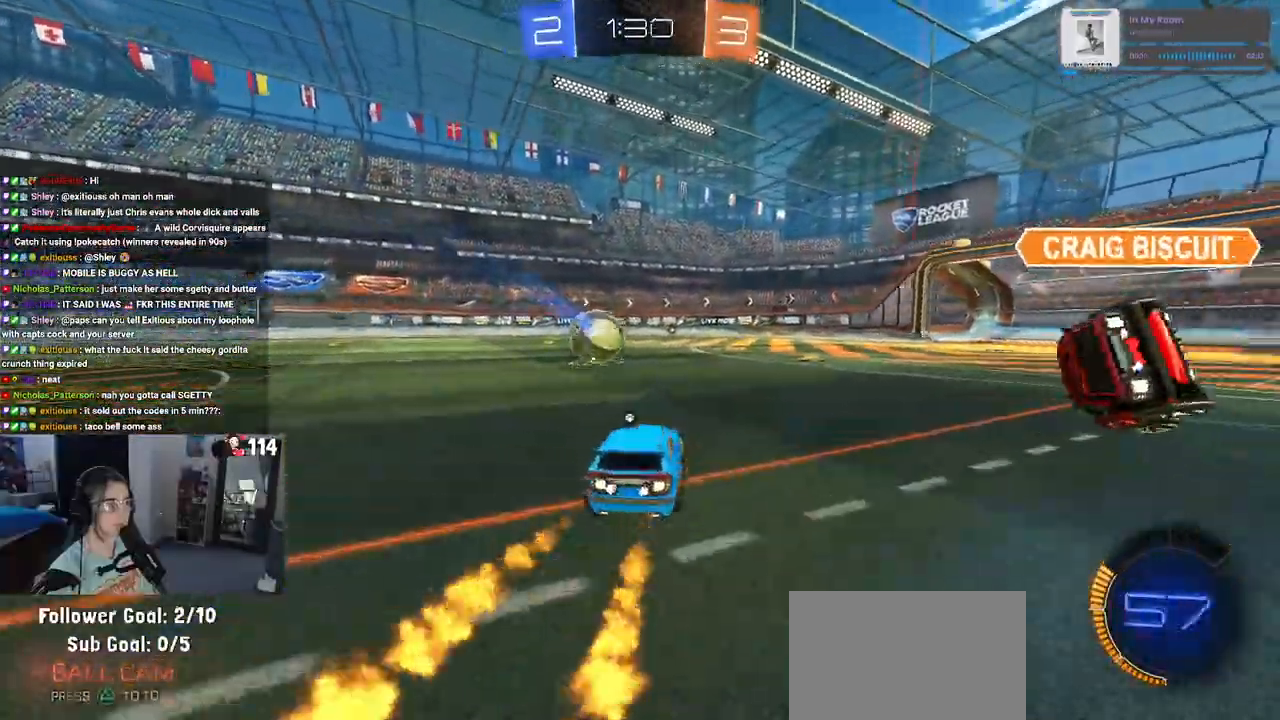
{"buttons": ["R1", "R2"], "left_stick": "right", "right_stick": "center", "events": [[67, "TRIANGLE", "up"], [267, "left_stick", "right"], [400, "left_stick", "center"], [450, "left_stick", "right"]]}
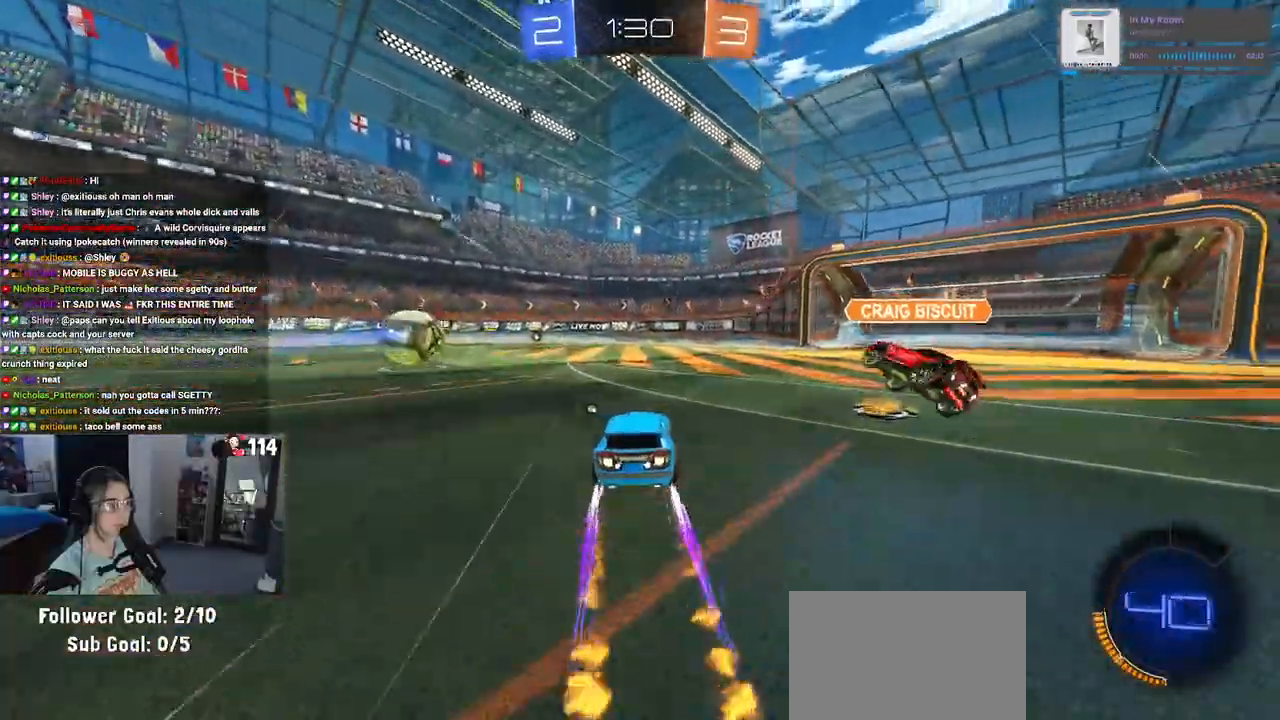
{"buttons": ["R1", "R2"], "left_stick": "left", "right_stick": "center", "events": [[267, "left_stick", "left"]]}
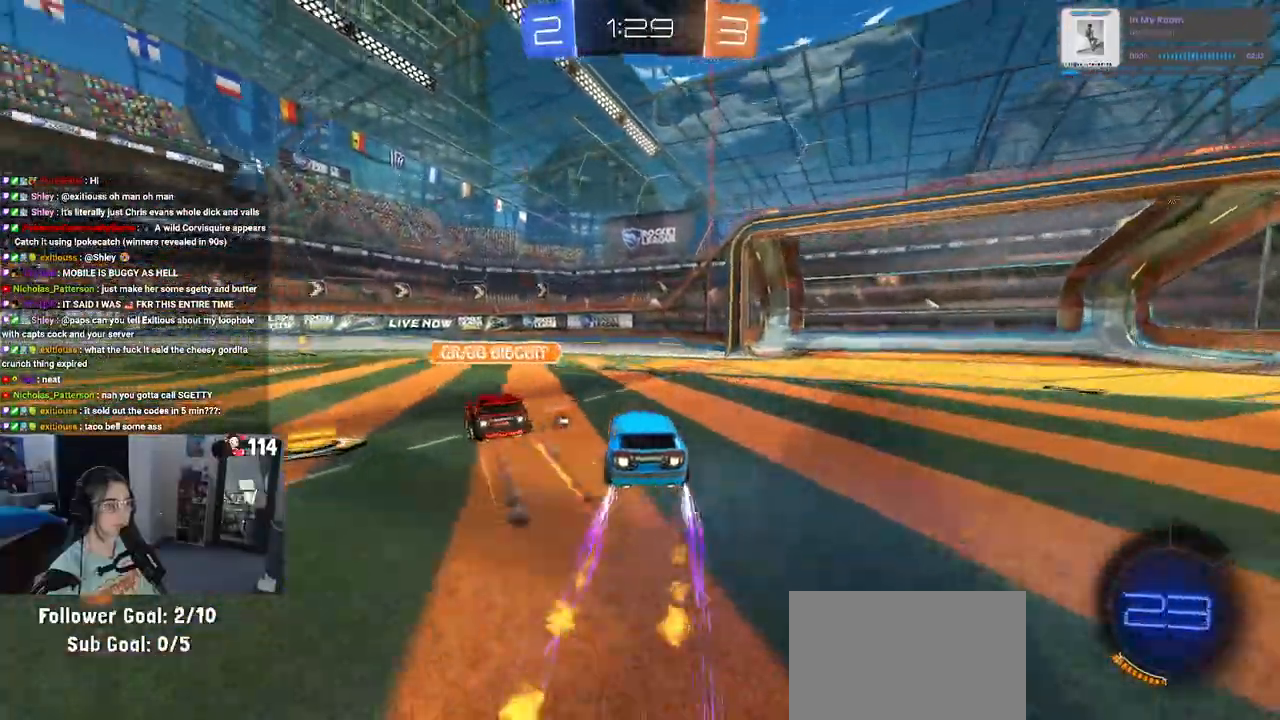
{"buttons": ["R2"], "left_stick": "left", "right_stick": "center", "events": [[117, "R1", "up"], [267, "left_stick", "center"], [500, "left_stick", "left"]]}
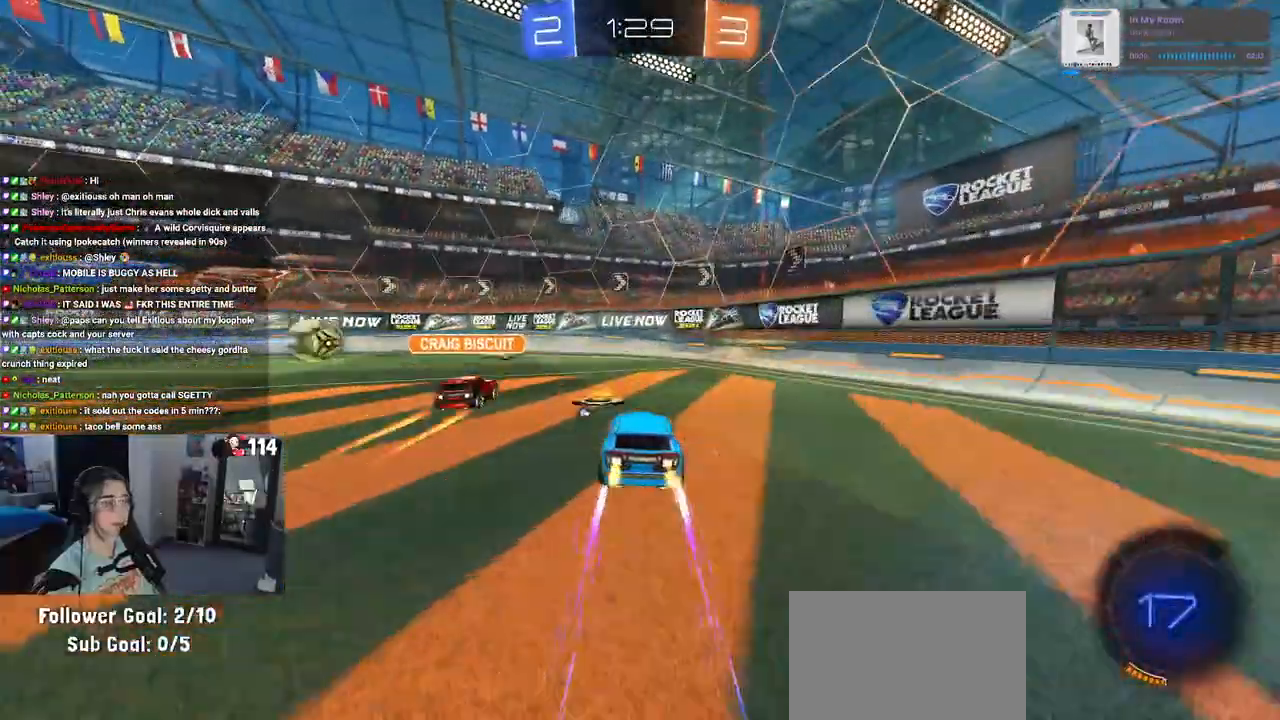
{"buttons": ["R1", "R2"], "left_stick": "left", "right_stick": "center", "events": [[150, "left_stick", "center"], [267, "left_stick", "left"], [300, "TRIANGLE", "down"], [367, "R1", "down"], [450, "TRIANGLE", "up"]]}
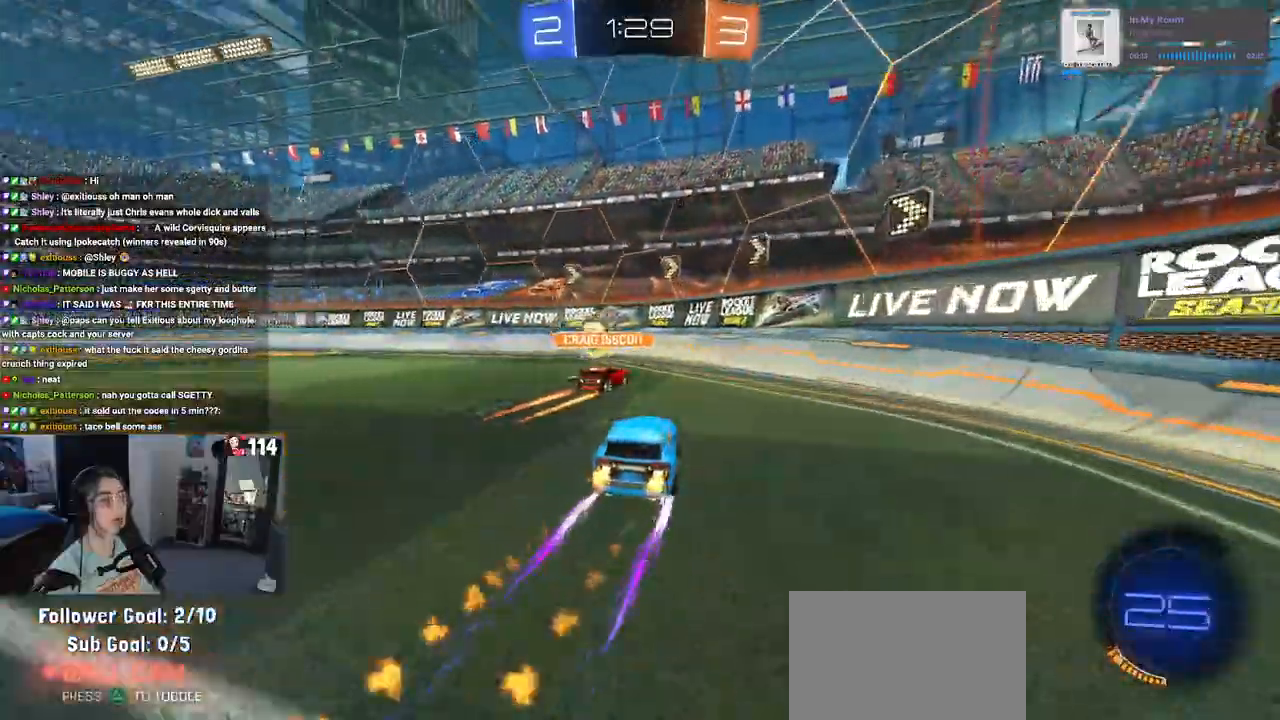
{"buttons": ["R2"], "left_stick": "left", "right_stick": "center", "events": [[367, "R1", "up"]]}
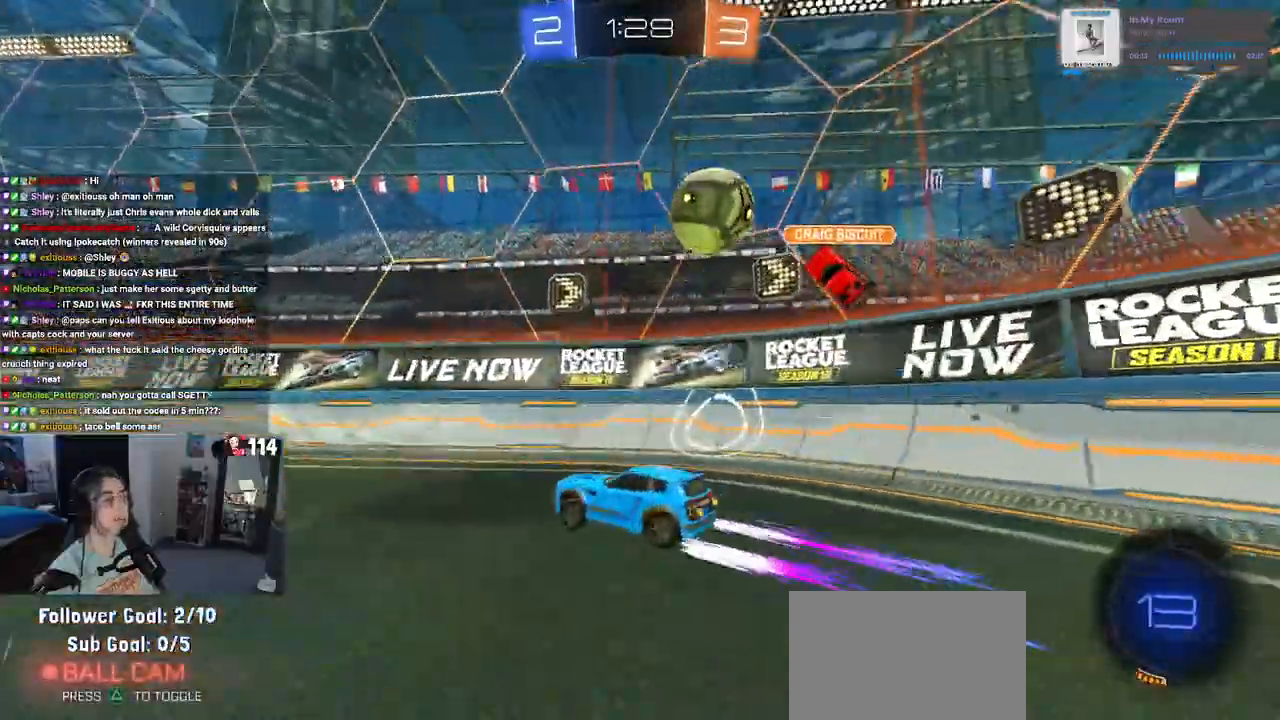
{"buttons": ["R1", "R2"], "left_stick": "left", "right_stick": "center", "events": [[183, "left_stick", "center"], [417, "R1", "down"], [450, "left_stick", "left"]]}
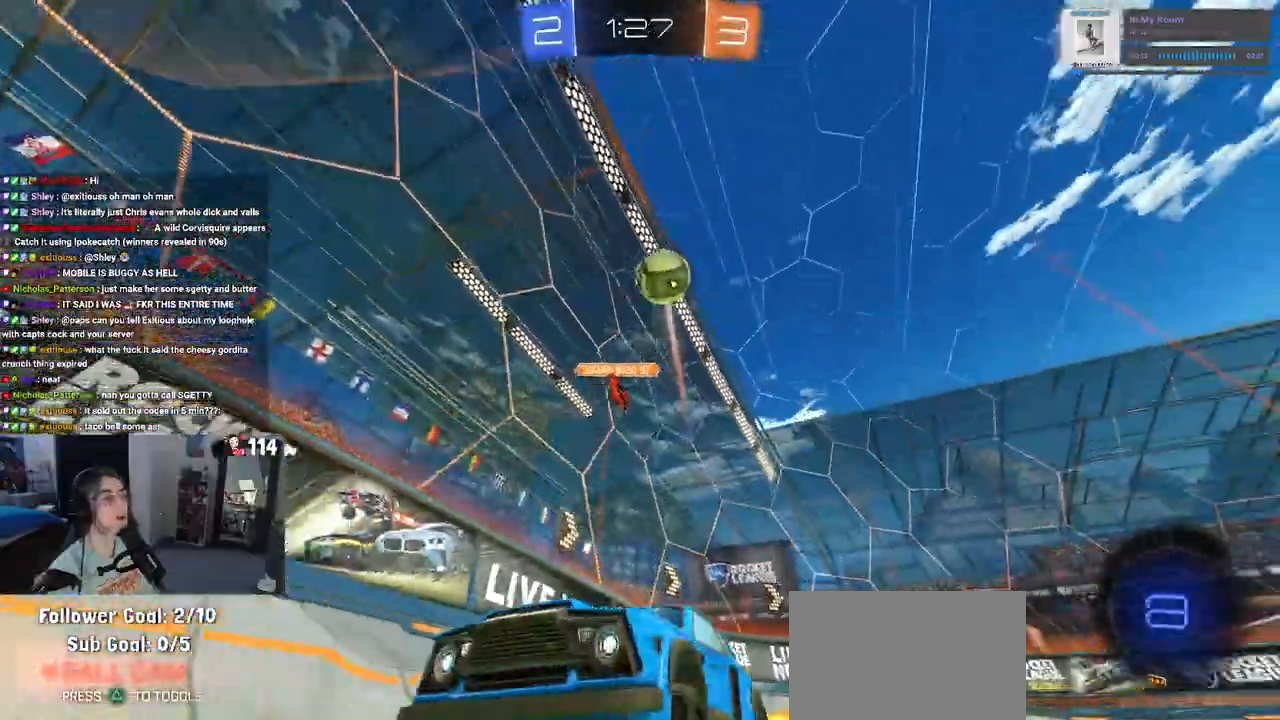
{"buttons": ["R2"], "left_stick": "right", "right_stick": "center", "events": [[83, "left_stick", "center"], [267, "R1", "up"], [483, "left_stick", "right"]]}
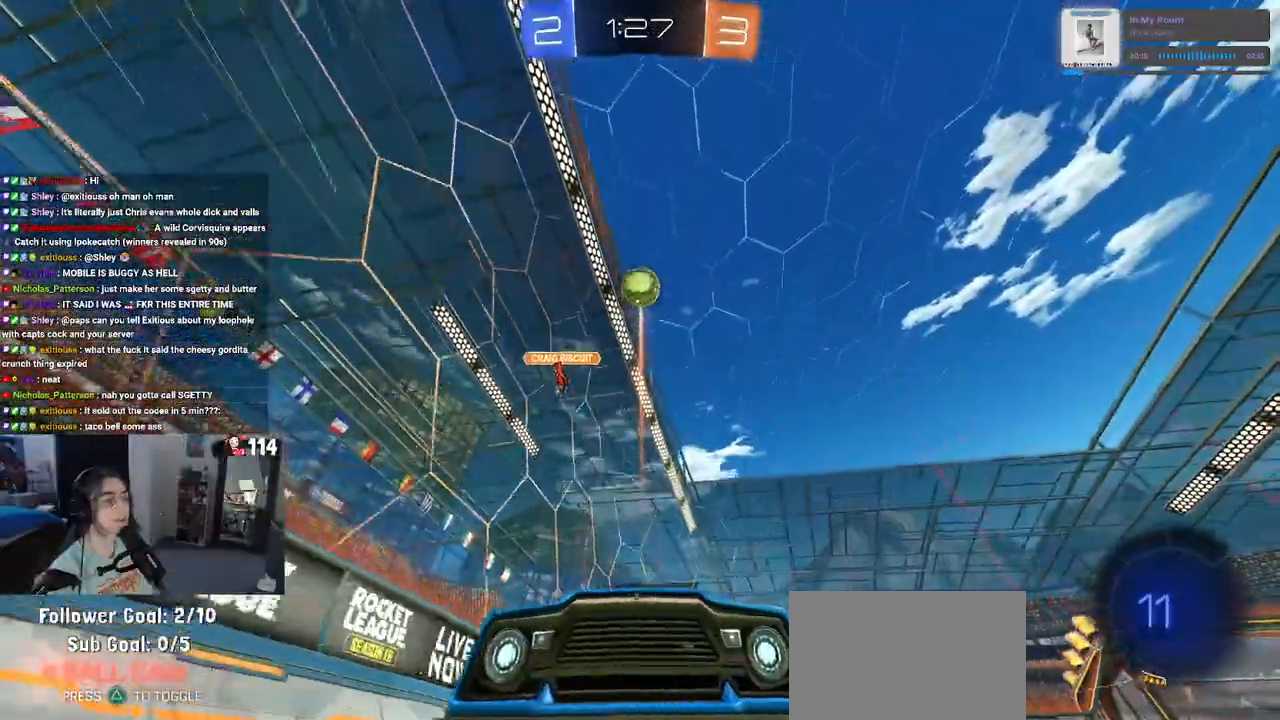
{"buttons": ["R2"], "left_stick": "center", "right_stick": "center", "events": [[150, "left_stick", "center"]]}
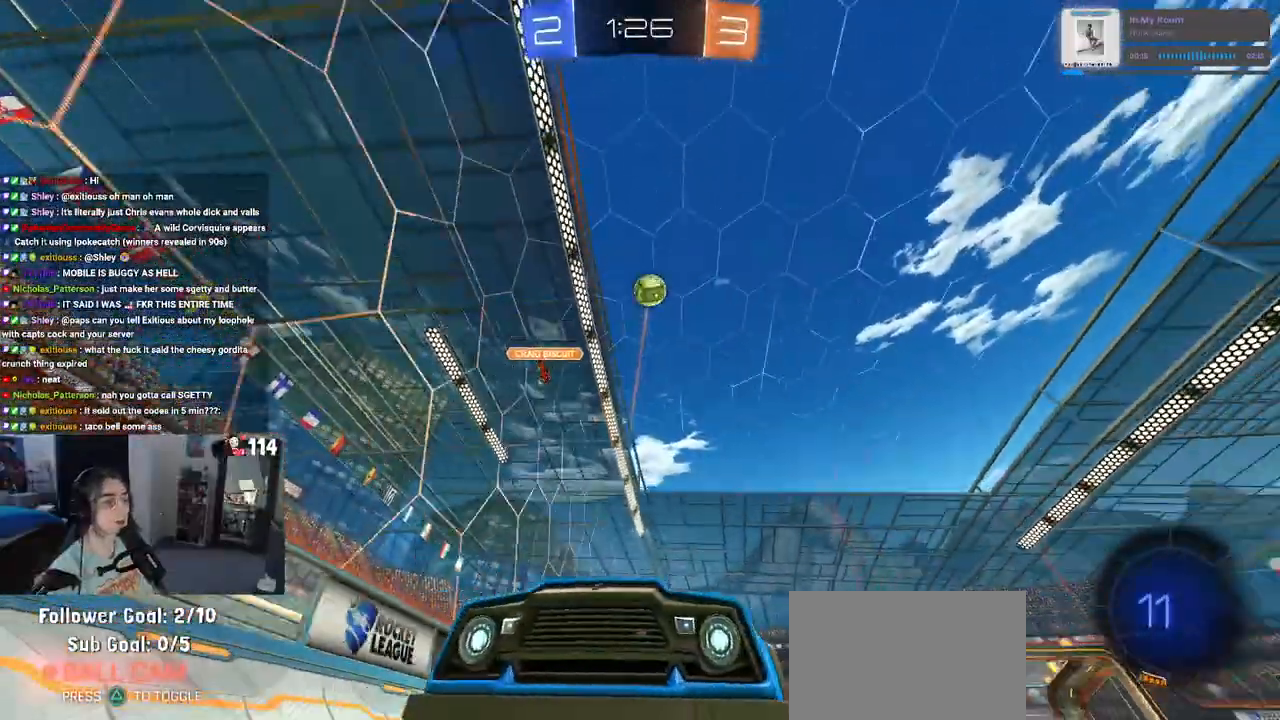
{"buttons": ["R2"], "left_stick": "center", "right_stick": "center", "events": []}
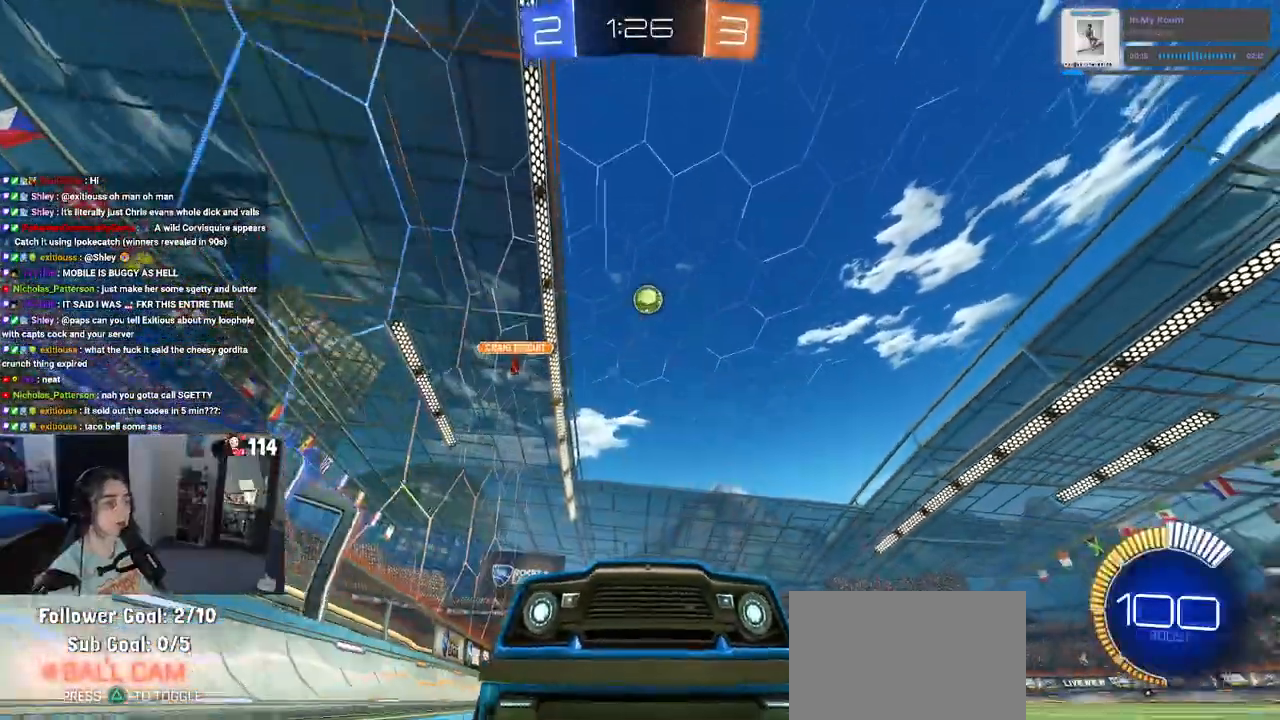
{"buttons": ["R2"], "left_stick": "center", "right_stick": "center", "events": []}
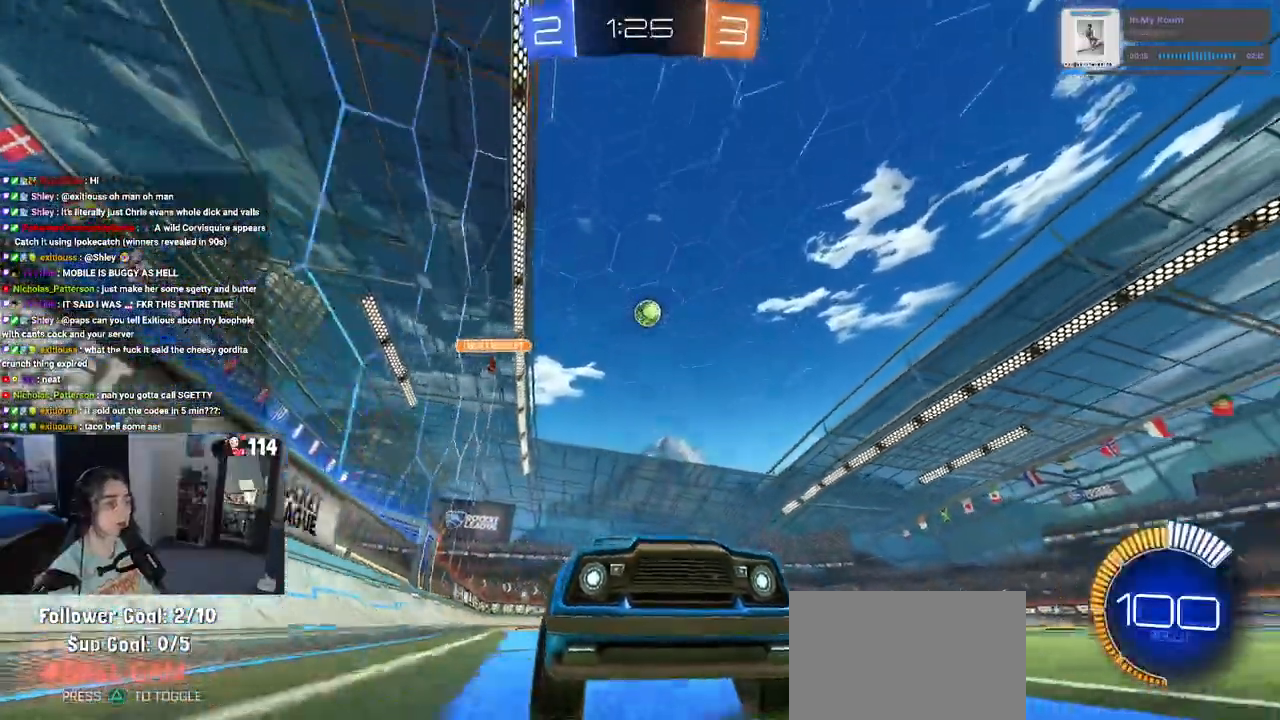
{"buttons": ["R2"], "left_stick": "left", "right_stick": "center", "events": [[217, "SQUARE", "down"], [217, "left_stick", "left"], [433, "SQUARE", "up"]]}